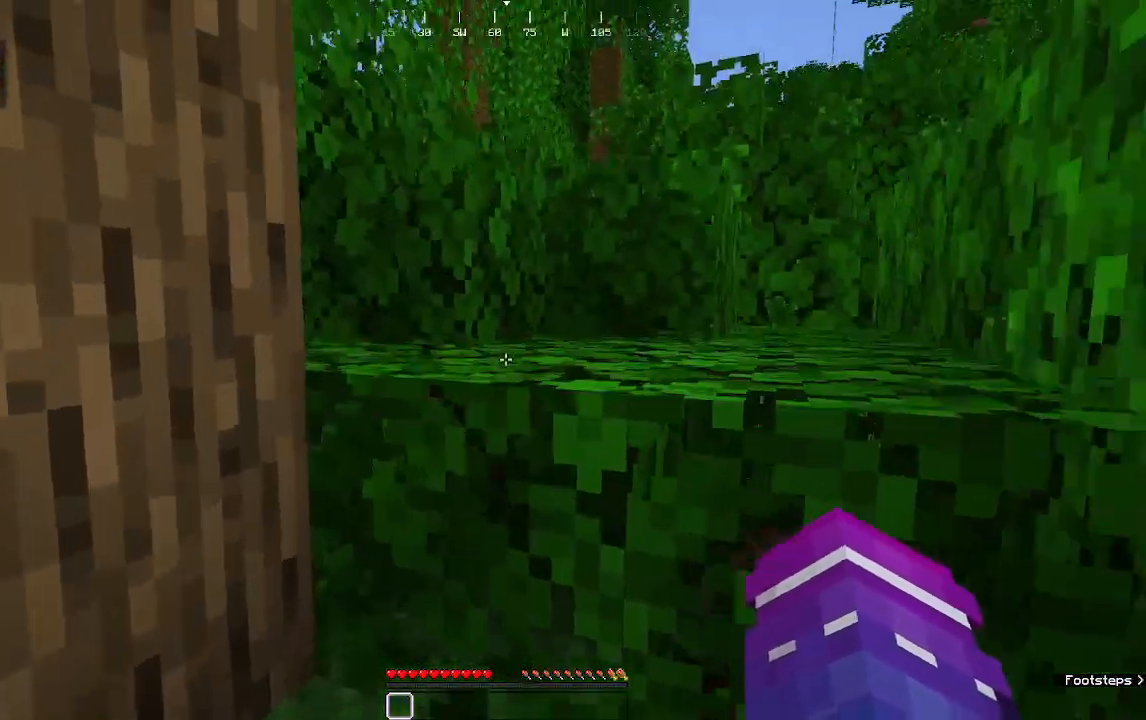
Gameplay with keyboard and mouse; each line is a JSON object with the keys and mouse buttons held at the frame after it. "events" lists presses ("down") and releases ("up") of "a", "d", "s", "w", "mouse_left" and "mouse_right" between this image and that frame as [ms after this image, input, new state], when the widget could be followed in between. "mouse_left", "mouse_right" = the "left", "right" buttons of the "mouse" list. No other keys are recorded. Fast repeated clicks can show as one long hold. Mouse movement is not recorded.
{"keys": ["w"], "mouse": [], "events": [[188, "d", "up"]]}
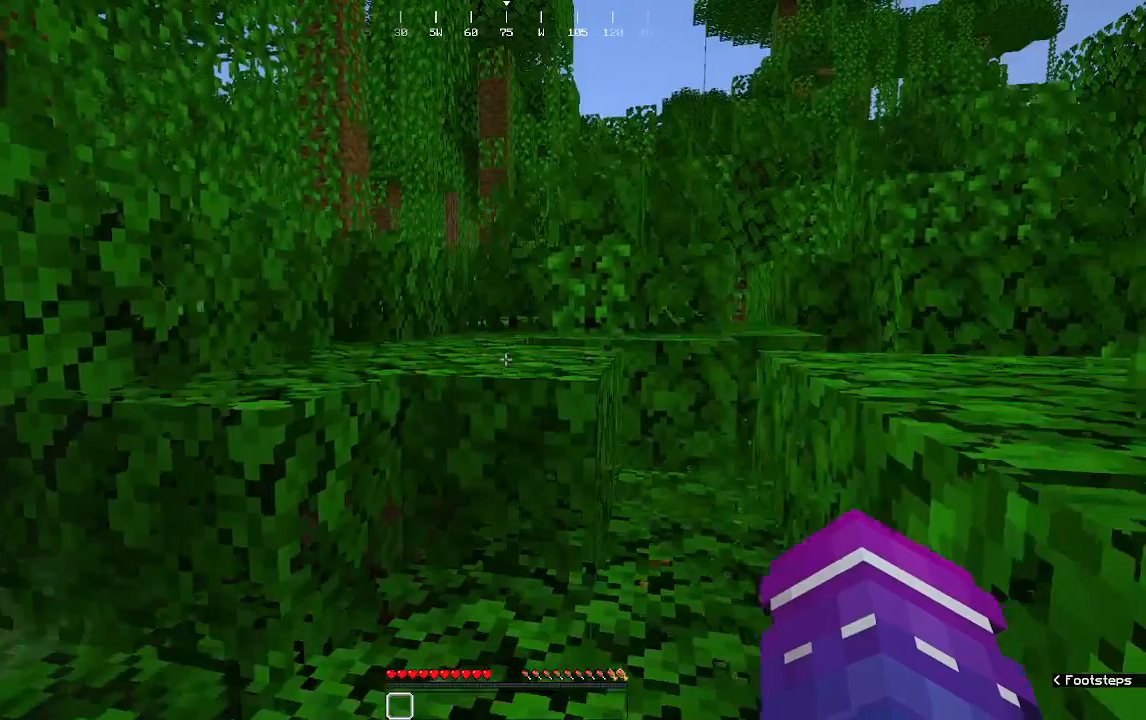
{"keys": ["w"], "mouse": [], "events": []}
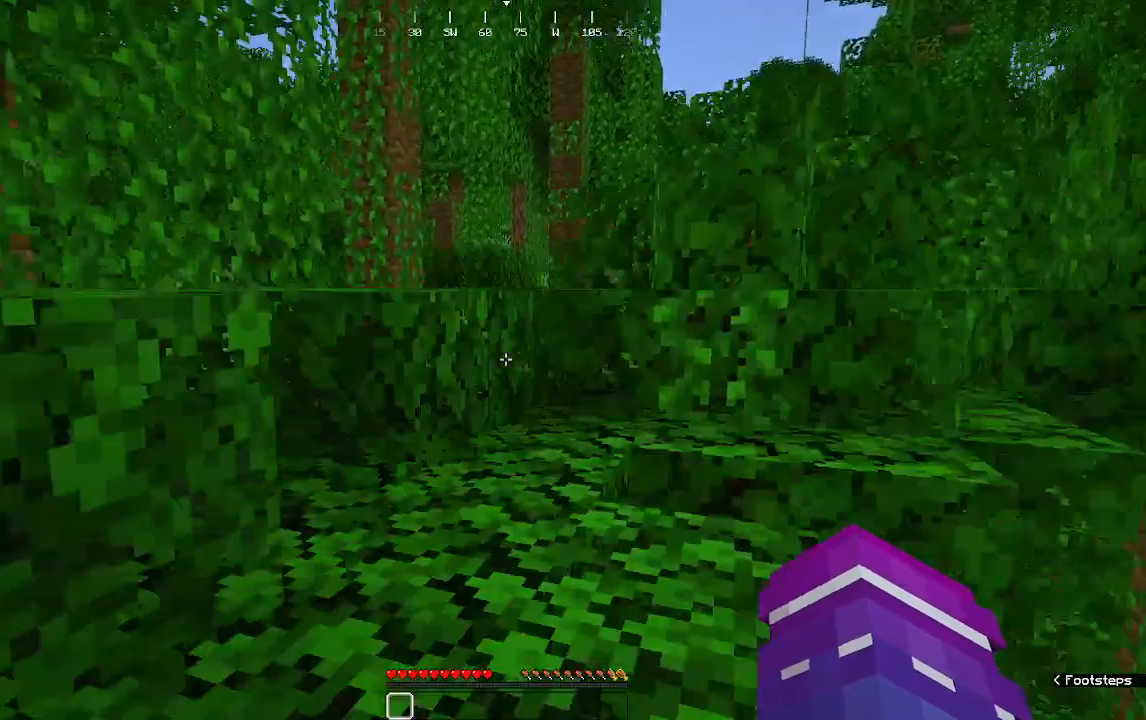
{"keys": ["d", "w"], "mouse": [], "events": [[208, "d", "down"]]}
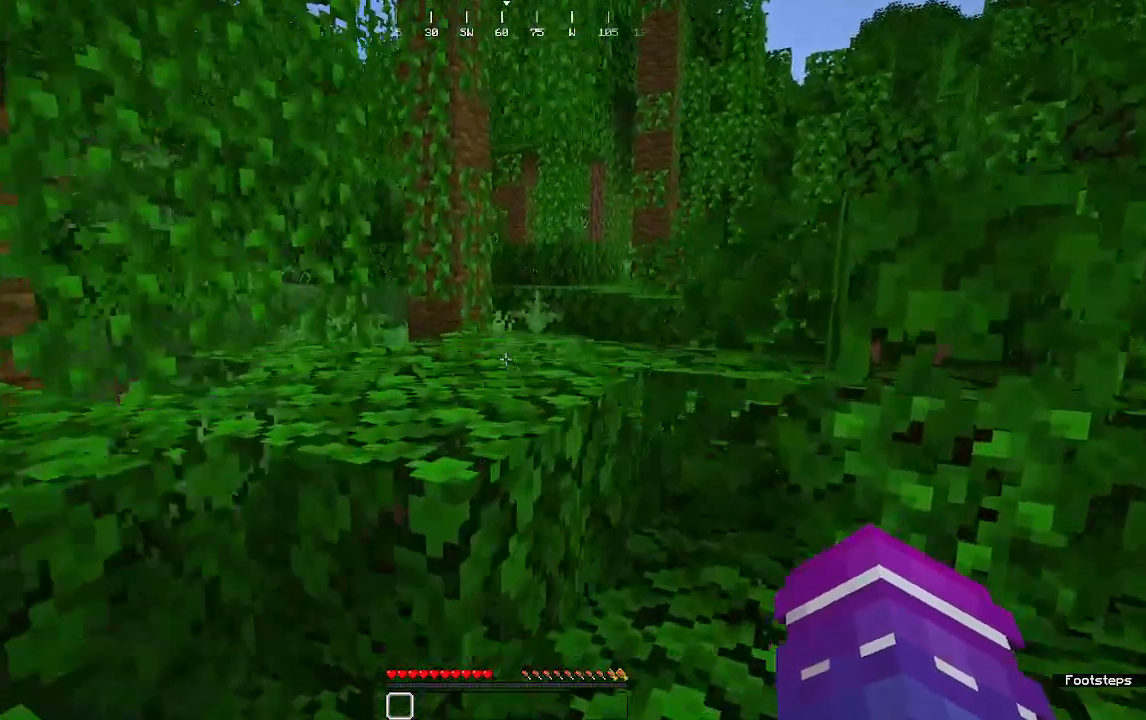
{"keys": ["w"], "mouse": [], "events": [[42, "d", "up"]]}
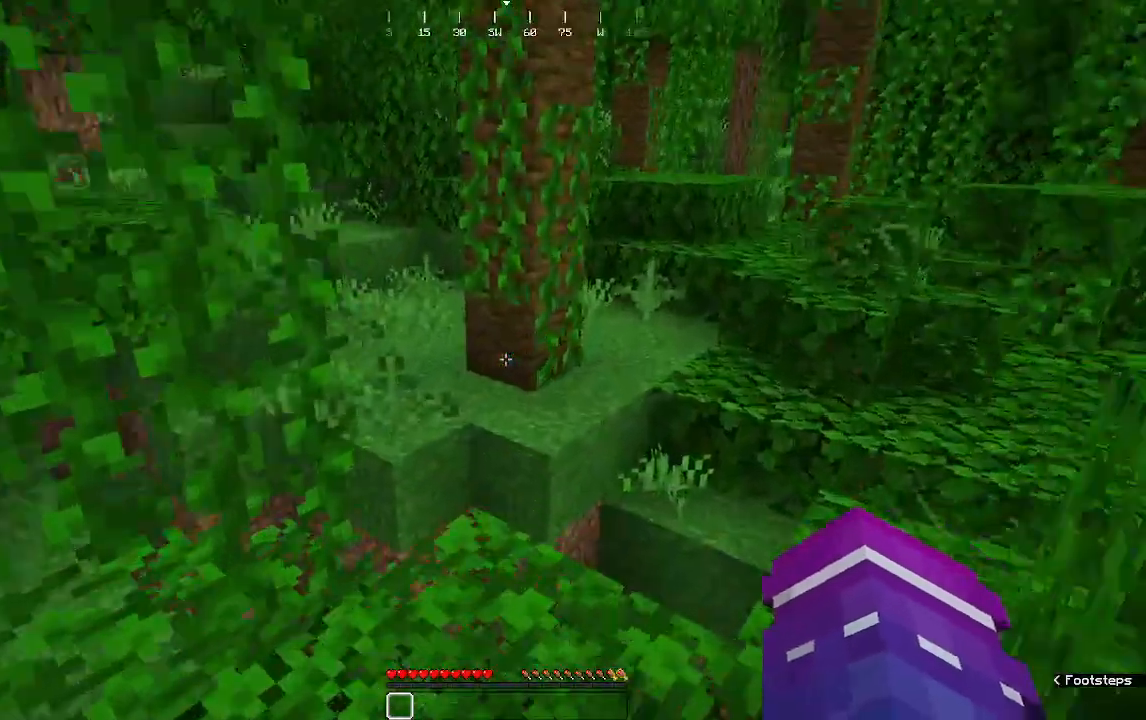
{"keys": ["w"], "mouse": [], "events": []}
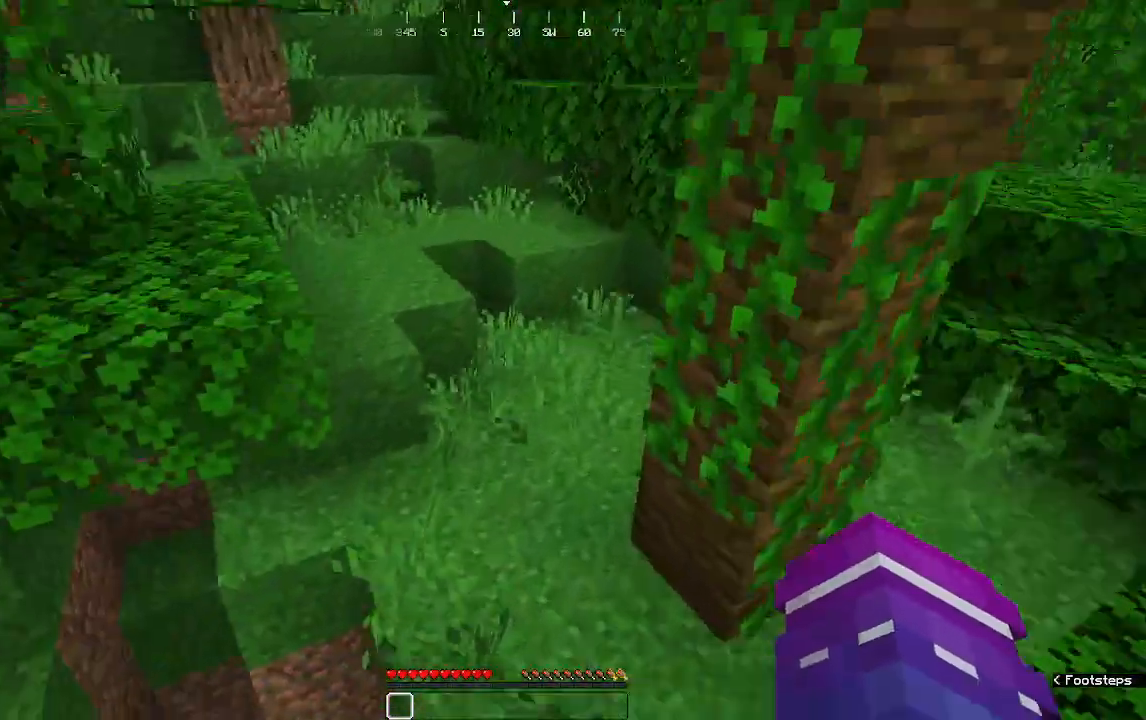
{"keys": ["w"], "mouse": [], "events": [[104, "a", "down"], [354, "a", "up"]]}
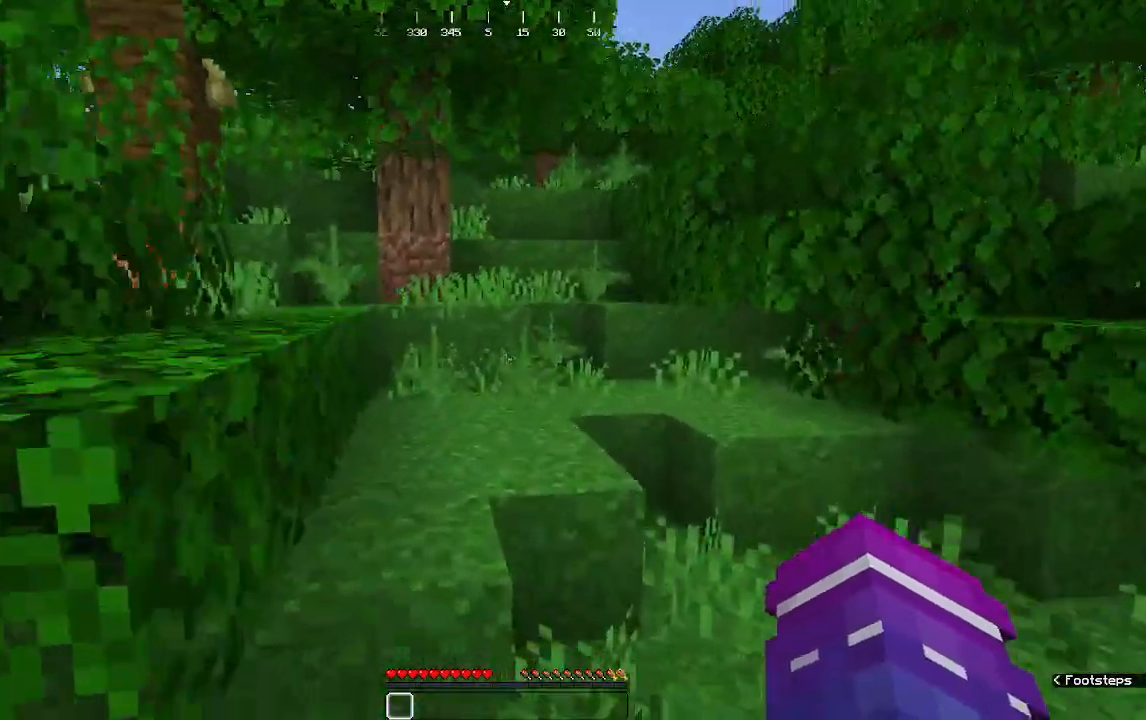
{"keys": ["w"], "mouse": [], "events": [[188, "a", "down"], [354, "a", "up"]]}
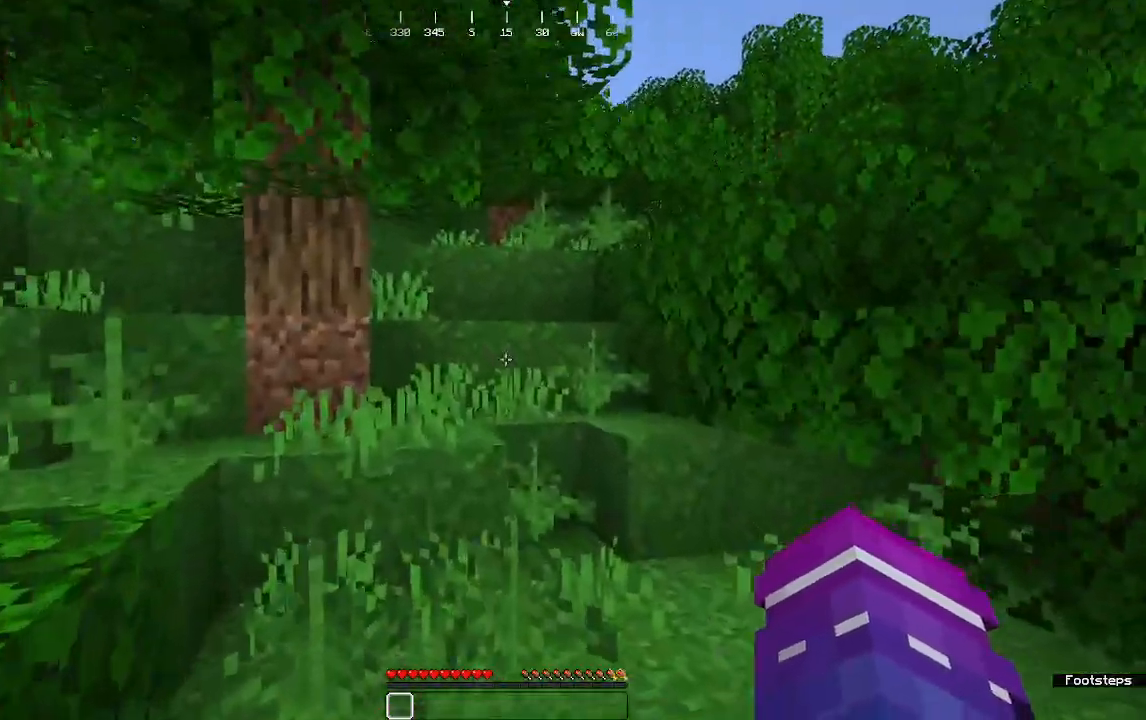
{"keys": ["d", "w"], "mouse": [], "events": [[229, "d", "down"]]}
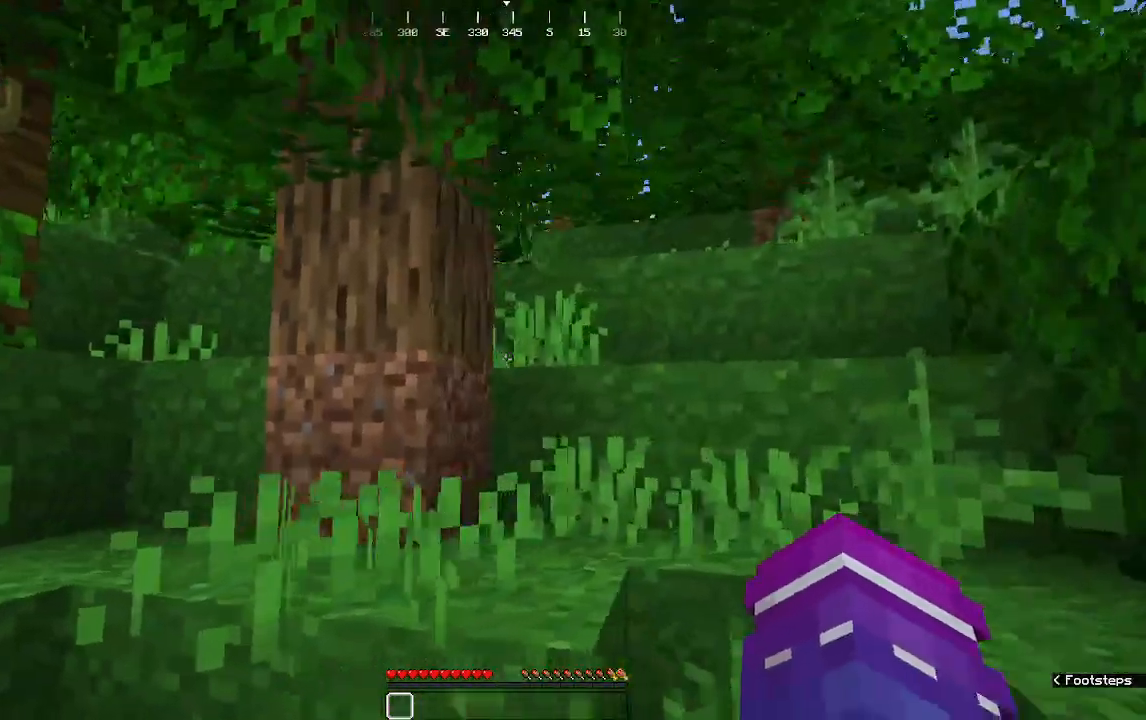
{"keys": ["d", "w"], "mouse": [], "events": [[62, "w", "up"], [167, "d", "up"], [229, "a", "down"], [375, "w", "down"], [458, "a", "up"], [458, "d", "down"]]}
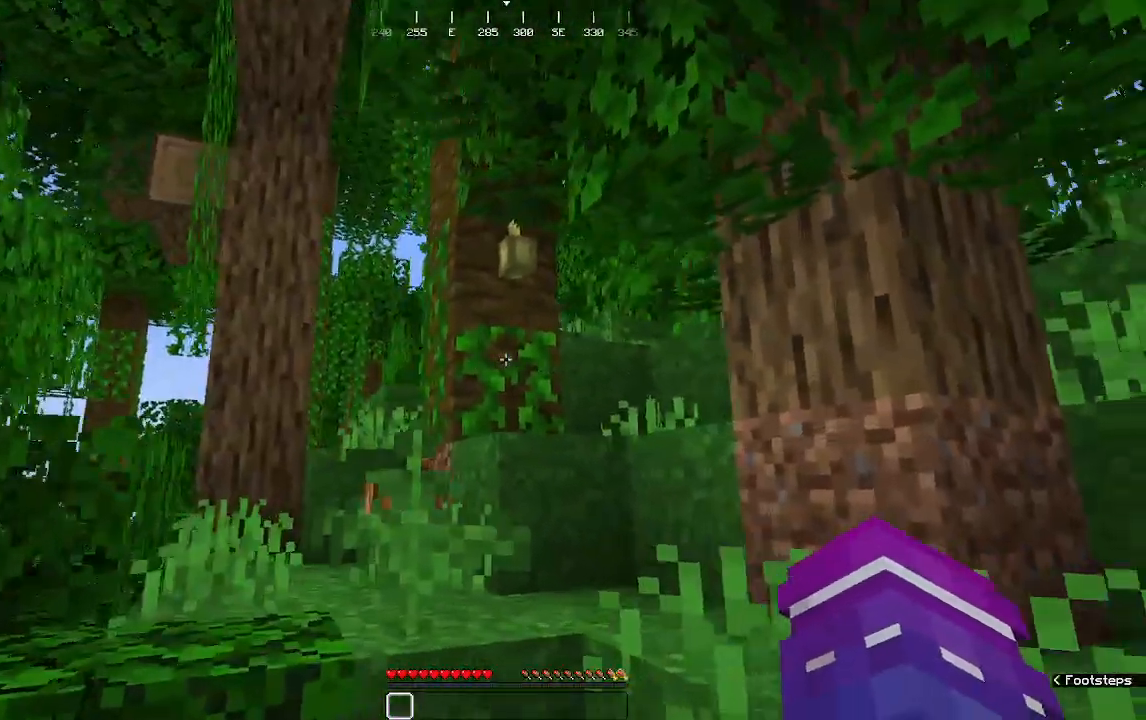
{"keys": ["w"], "mouse": [], "events": [[375, "d", "up"]]}
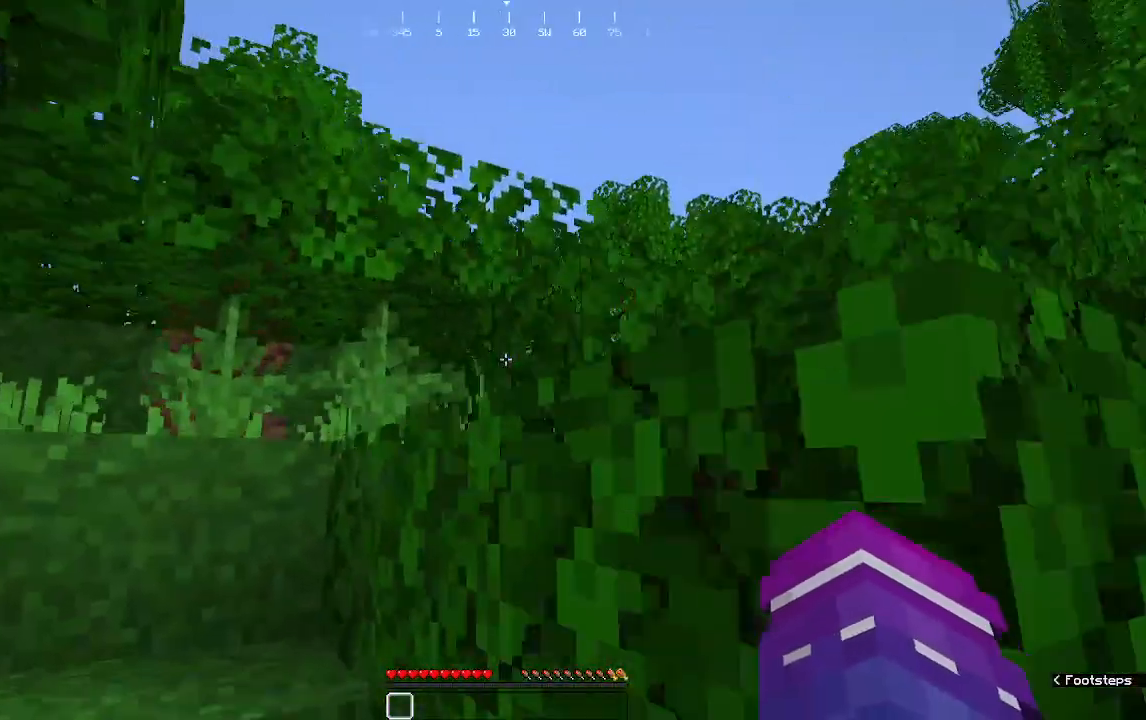
{"keys": ["w"], "mouse": [], "events": []}
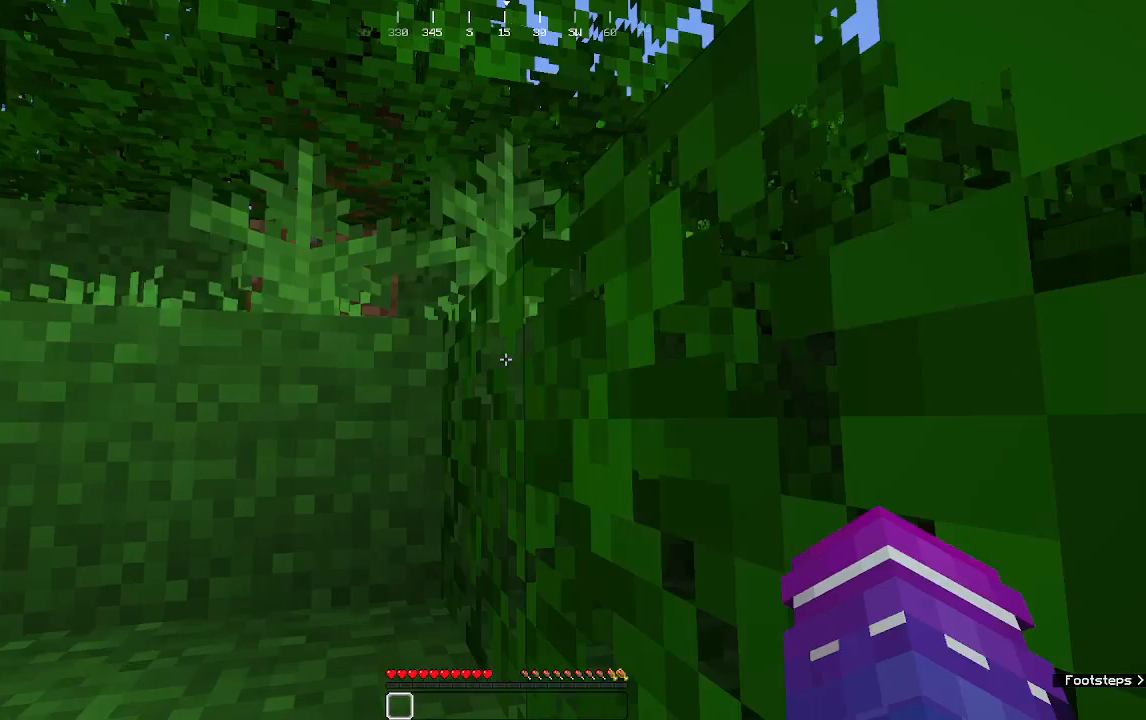
{"keys": ["w"], "mouse": [], "events": [[271, "d", "down"], [458, "d", "up"]]}
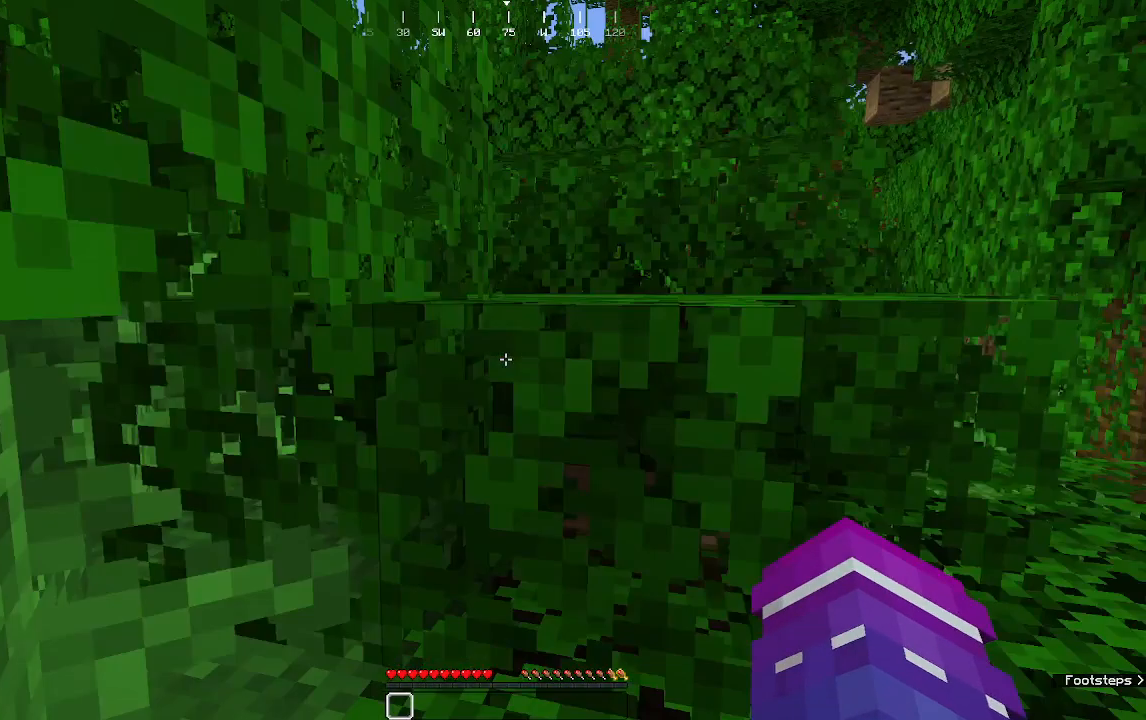
{"keys": ["d", "w"], "mouse": [], "events": [[167, "d", "down"], [417, "d", "up"], [479, "d", "down"]]}
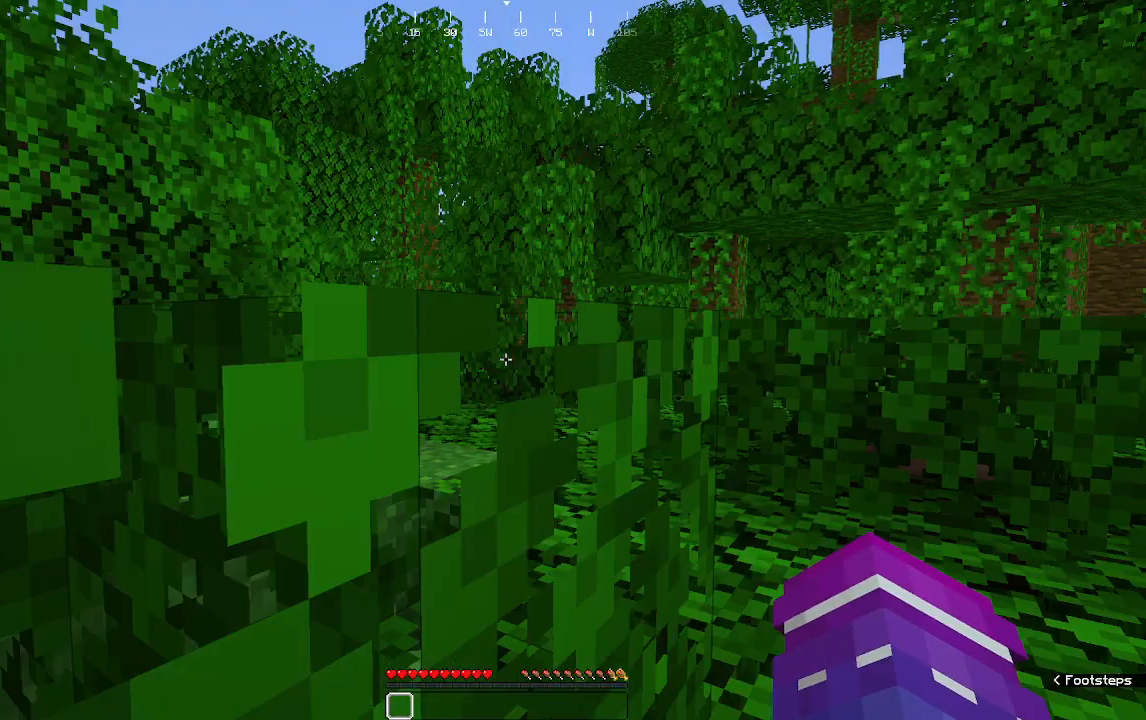
{"keys": ["w"], "mouse": [], "events": [[375, "d", "up"]]}
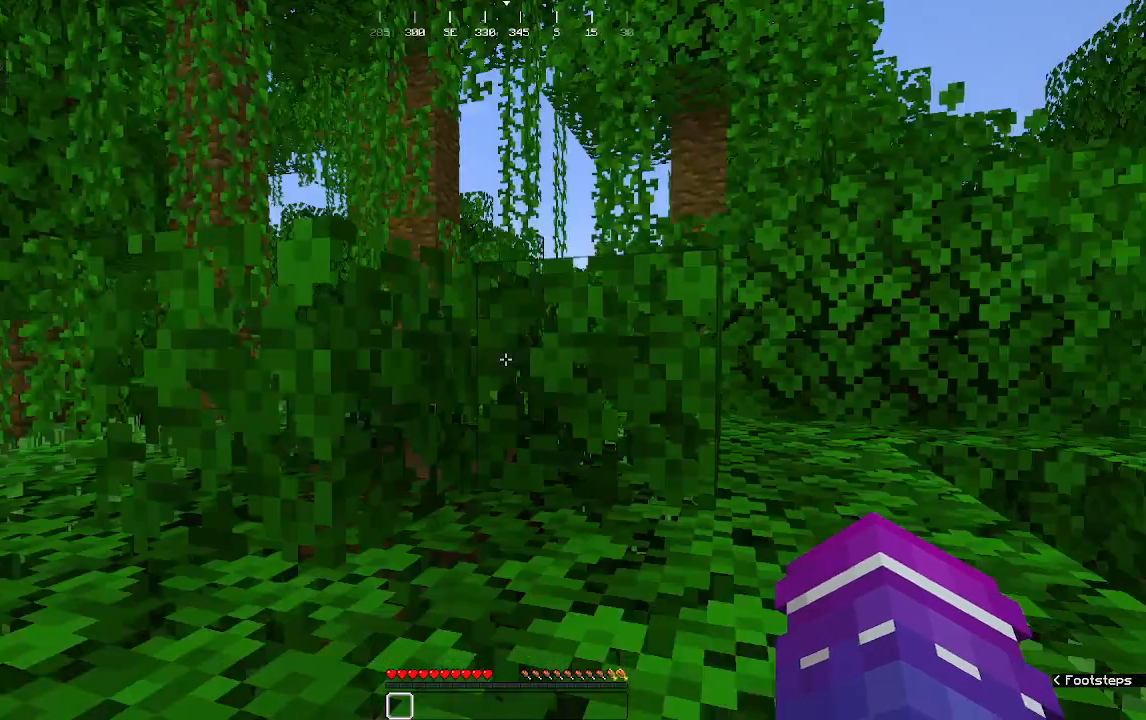
{"keys": ["d", "w"], "mouse": [], "events": [[333, "d", "down"], [333, "w", "up"], [438, "w", "down"]]}
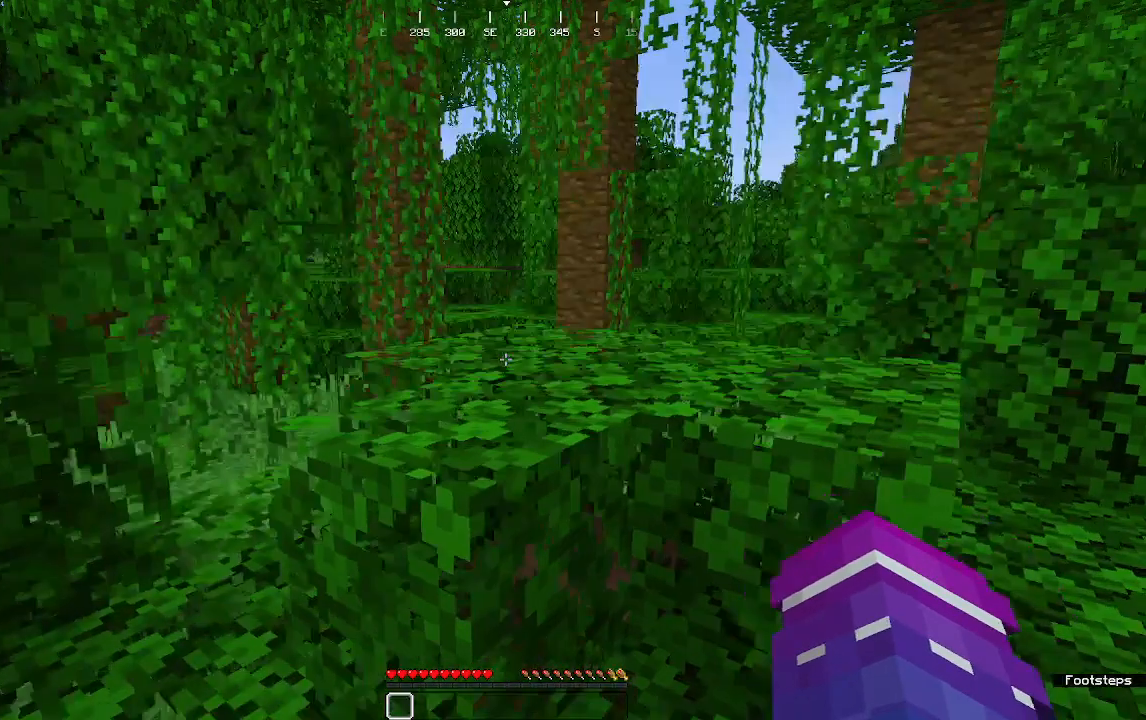
{"keys": ["d", "w"], "mouse": [], "events": [[167, "d", "up"], [333, "d", "down"]]}
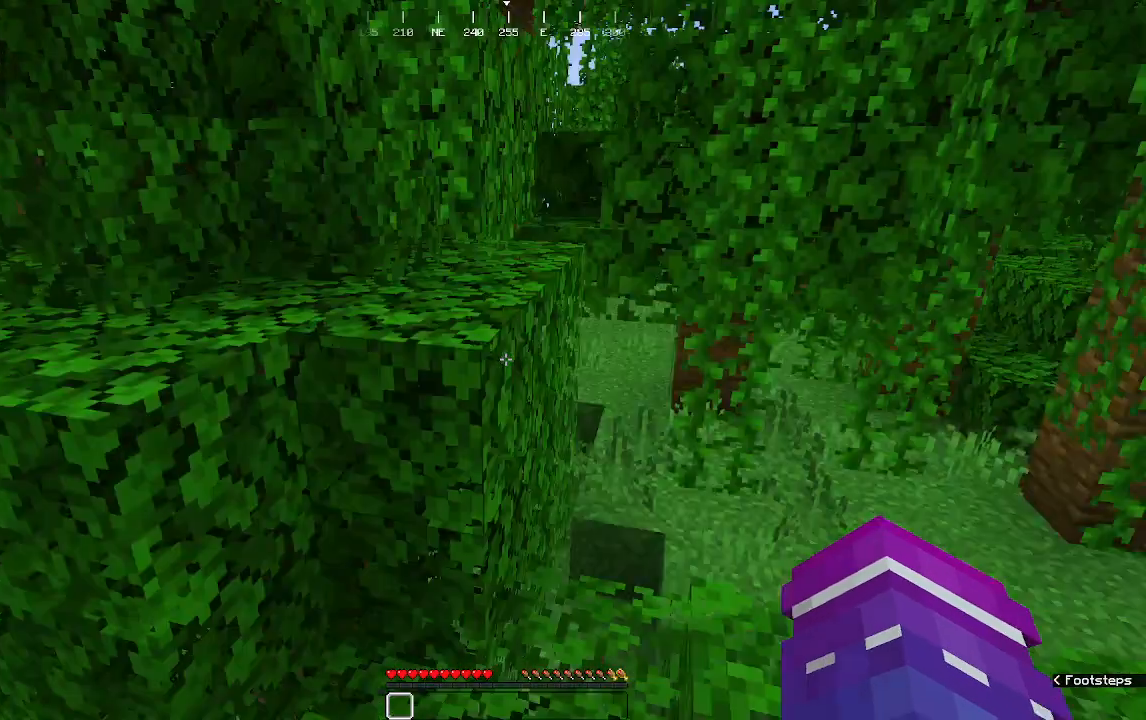
{"keys": ["a", "w"], "mouse": [], "events": [[396, "d", "up"], [438, "a", "down"]]}
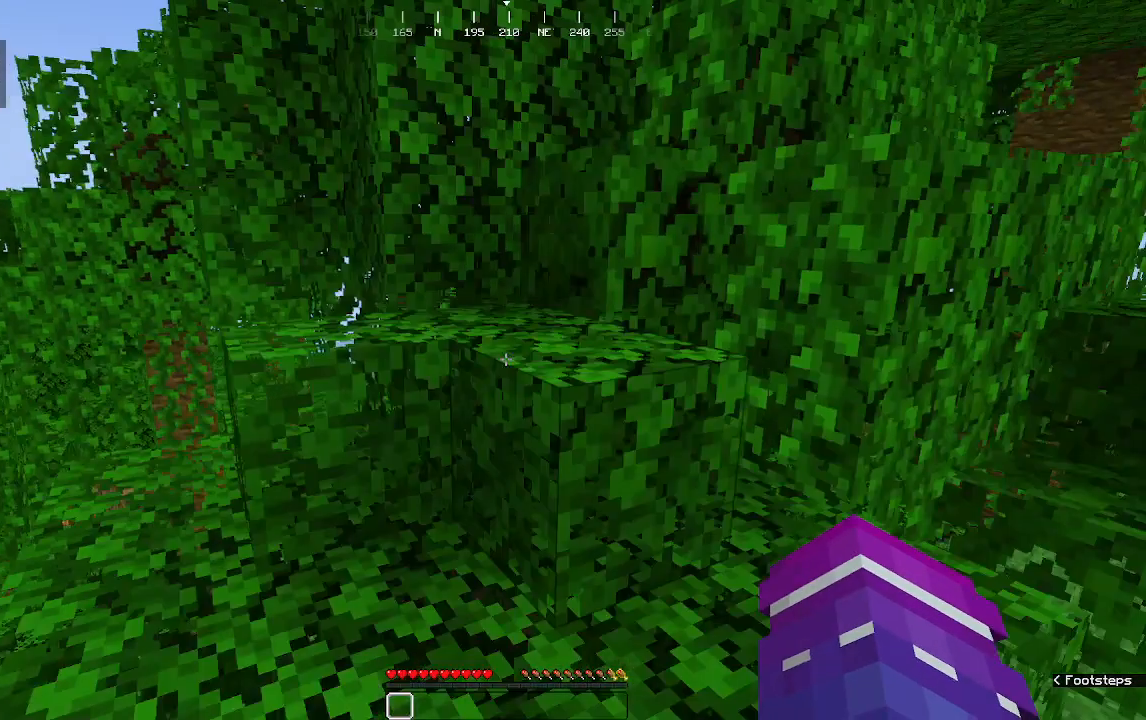
{"keys": ["w"], "mouse": [], "events": [[208, "a", "up"]]}
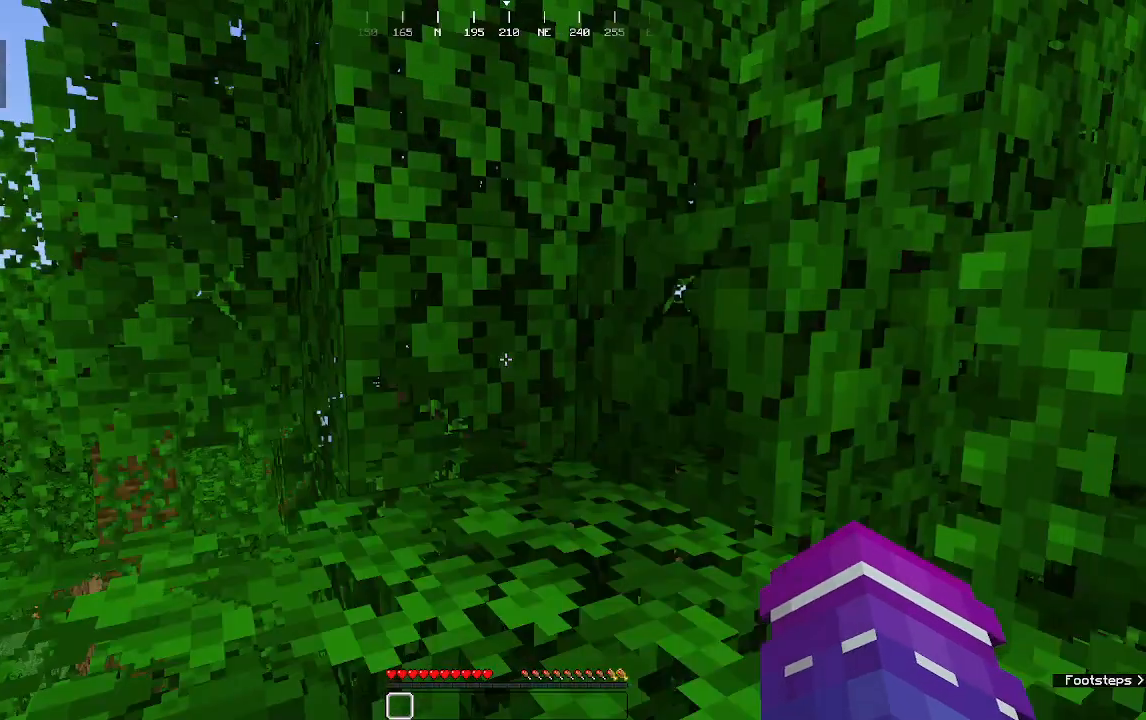
{"keys": ["w"], "mouse": [], "events": []}
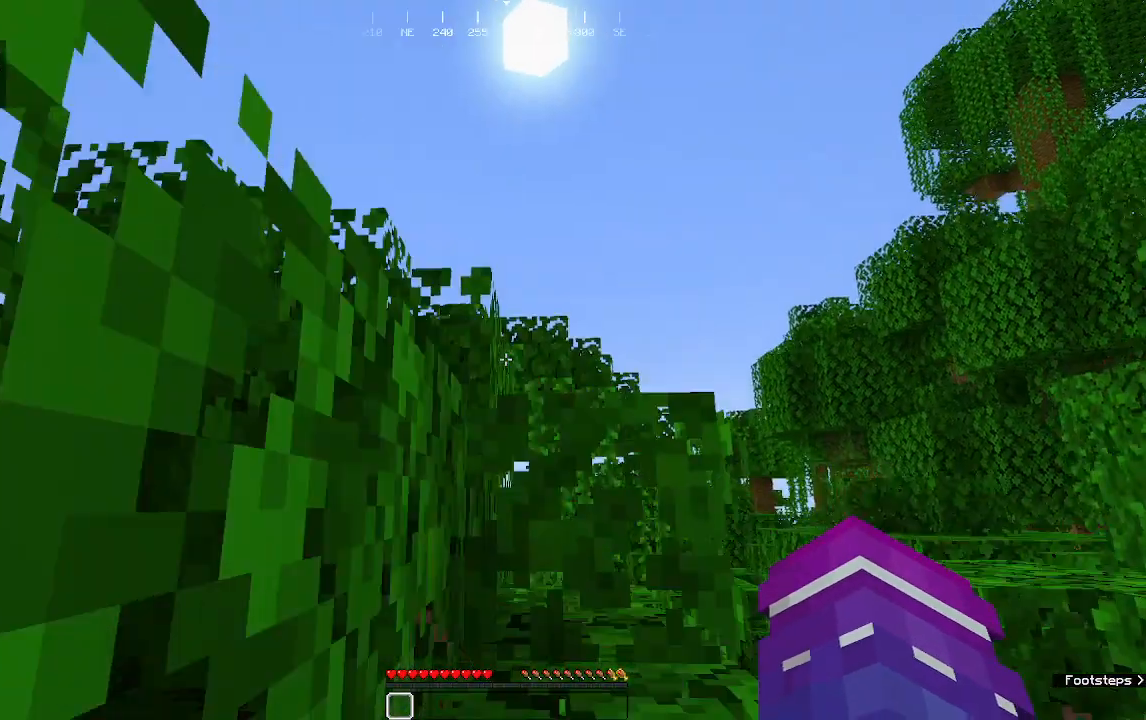
{"keys": ["w"], "mouse": [], "events": []}
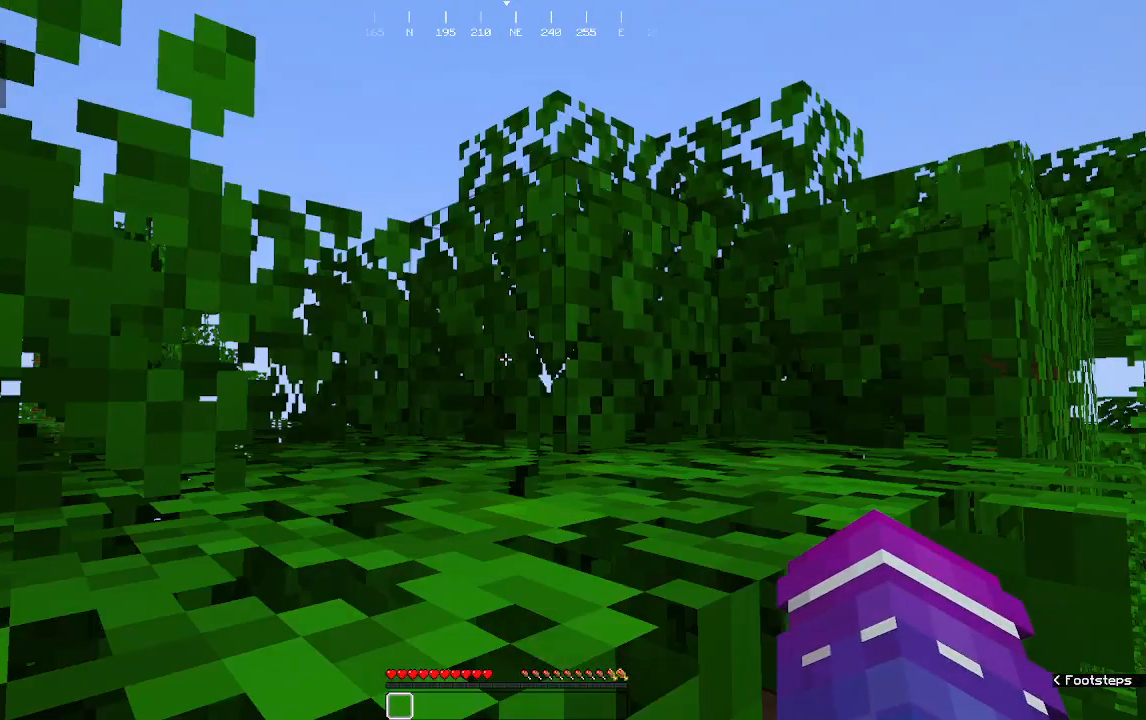
{"keys": ["w"], "mouse": [], "events": [[188, "d", "down"], [312, "d", "up"]]}